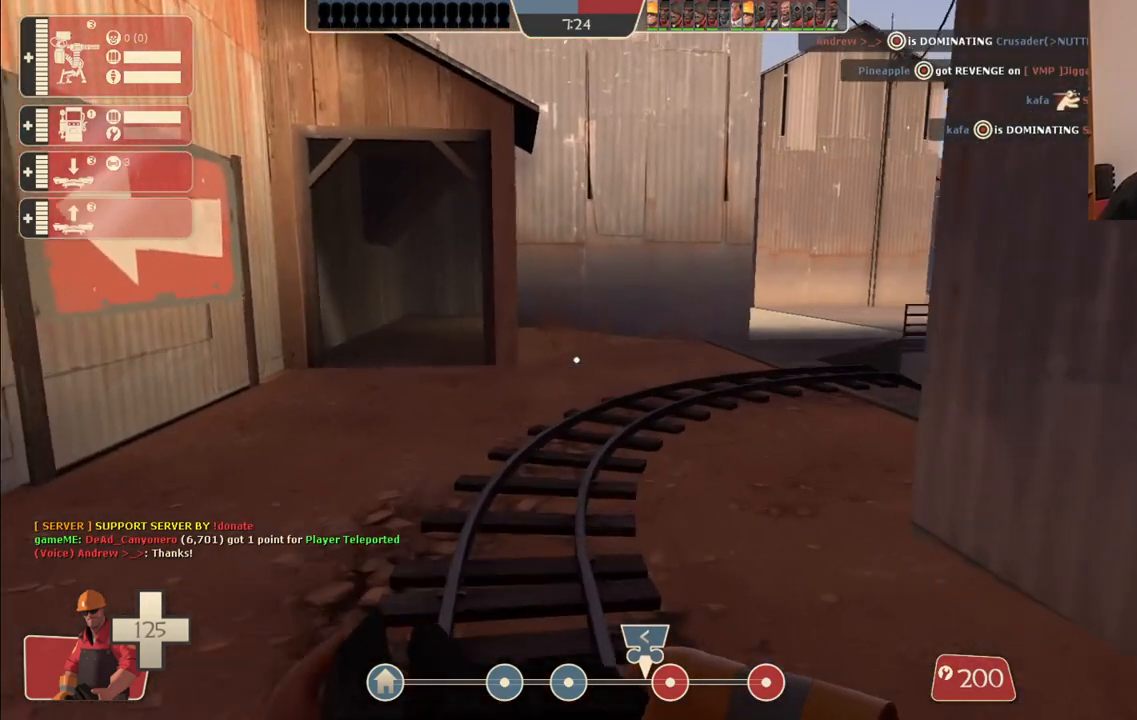
Gameplay with a controller (PlayStation layout); each line is a JSON object with the inputs held at the frame after it. "events" lists button and stick changes between this image and that frame as [ms after this image, input, new state], when the widget could be followed in between.
{"buttons": [], "left_stick": "up", "right_stick": "right", "events": [[400, "right_stick", "right"]]}
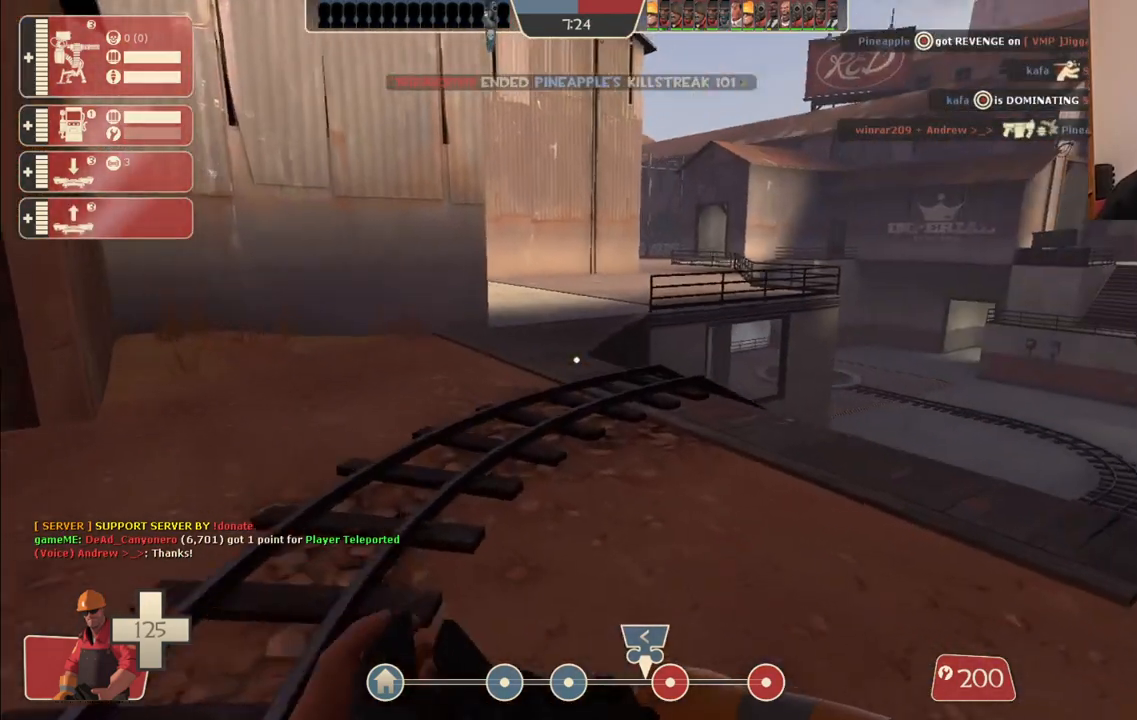
{"buttons": [], "left_stick": "up", "right_stick": "center", "events": [[17, "right_stick", "center"], [200, "right_stick", "right"], [300, "right_stick", "center"]]}
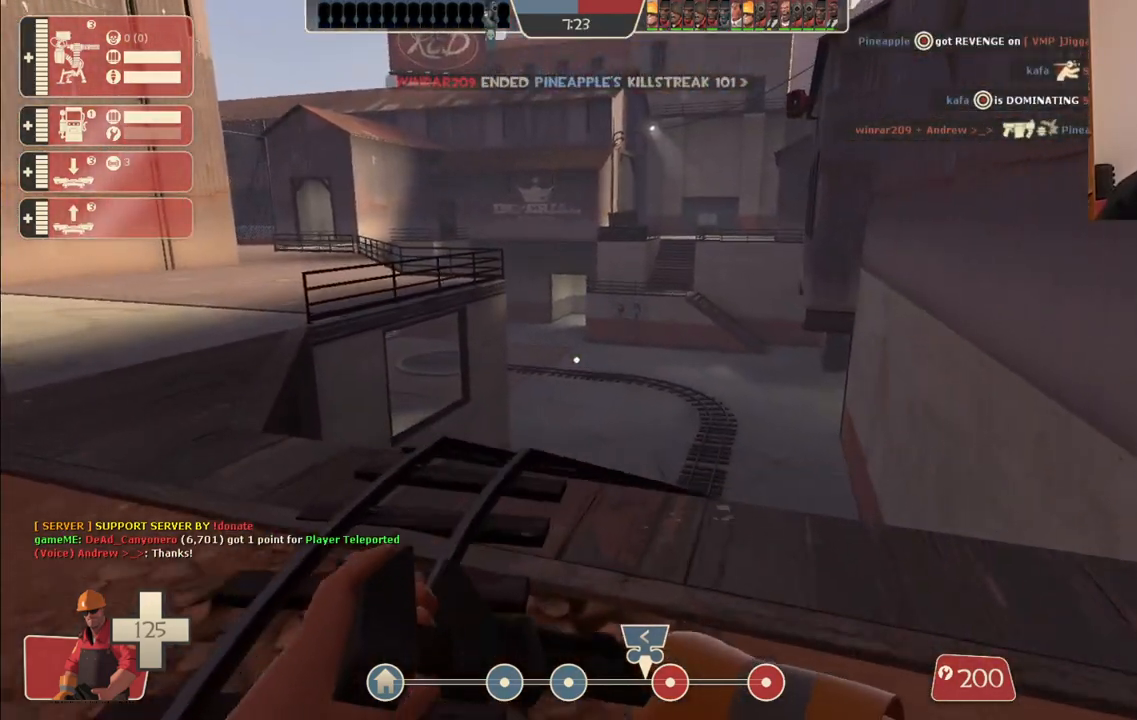
{"buttons": [], "left_stick": "up", "right_stick": "center", "events": []}
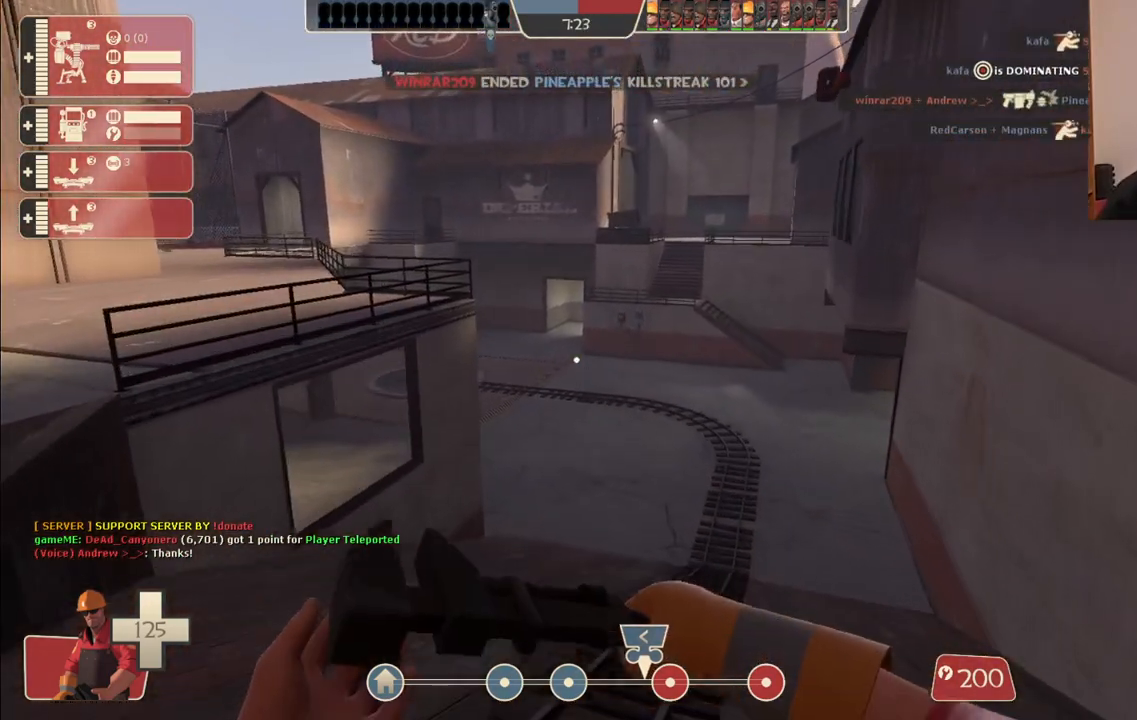
{"buttons": [], "left_stick": "up", "right_stick": "center", "events": []}
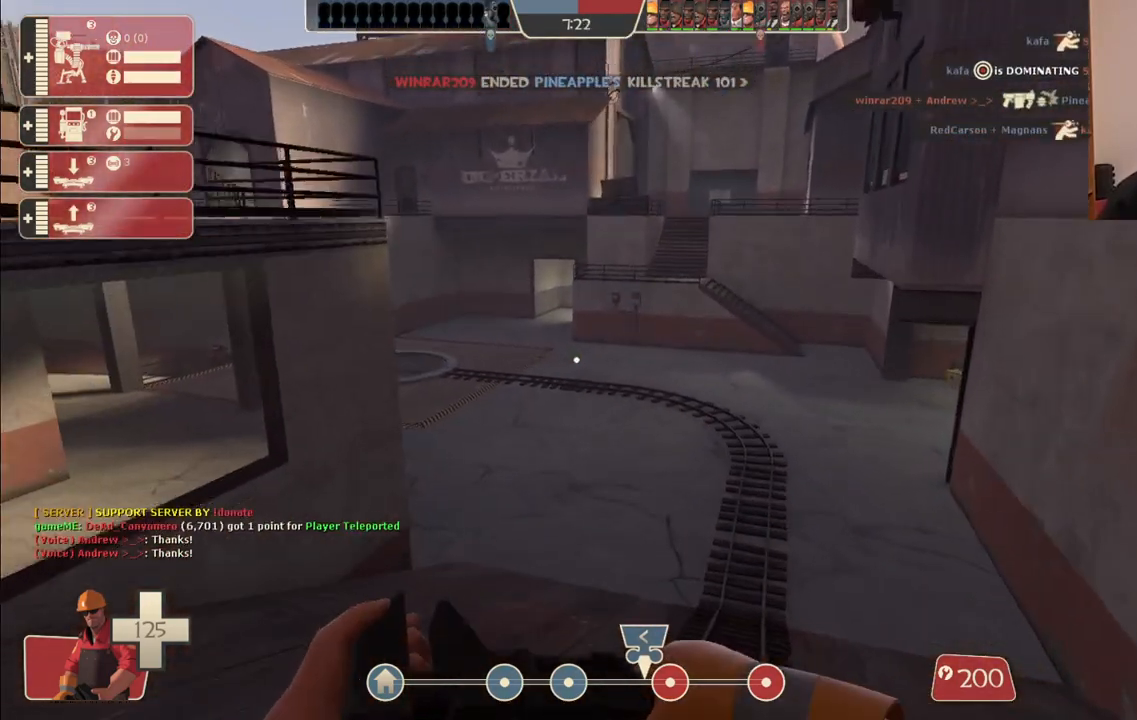
{"buttons": [], "left_stick": "up", "right_stick": "left", "events": [[417, "right_stick", "left"]]}
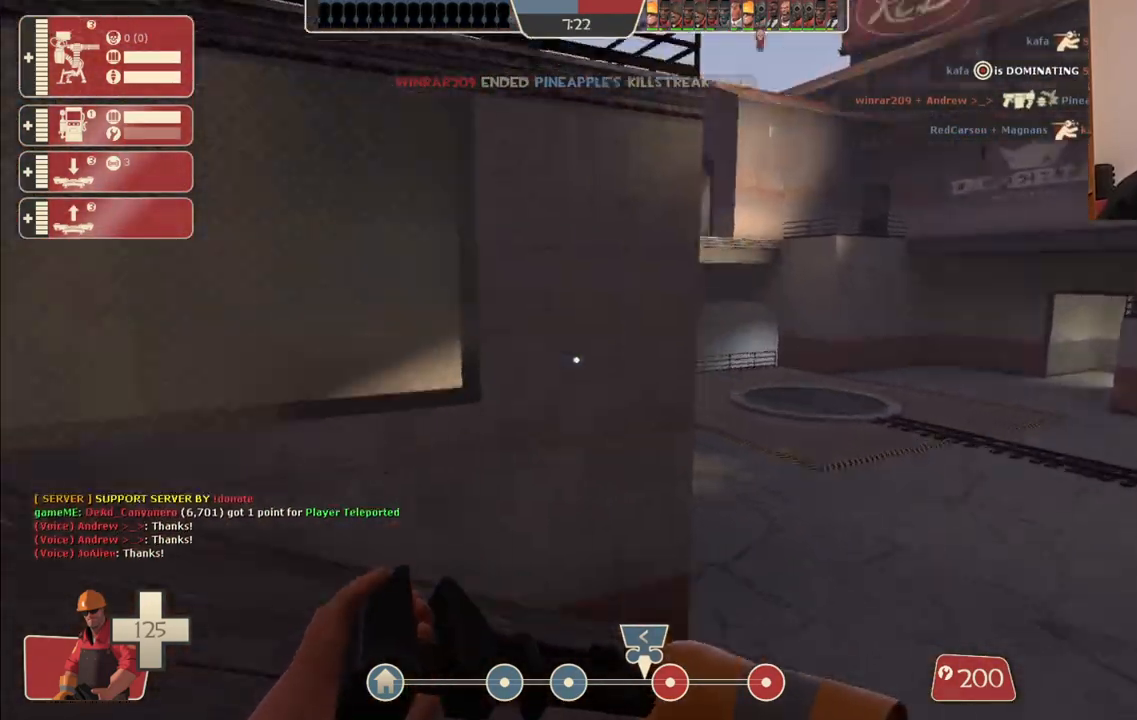
{"buttons": [], "left_stick": "up-right", "right_stick": "center", "events": [[17, "left_stick", "up-right"], [83, "right_stick", "center"]]}
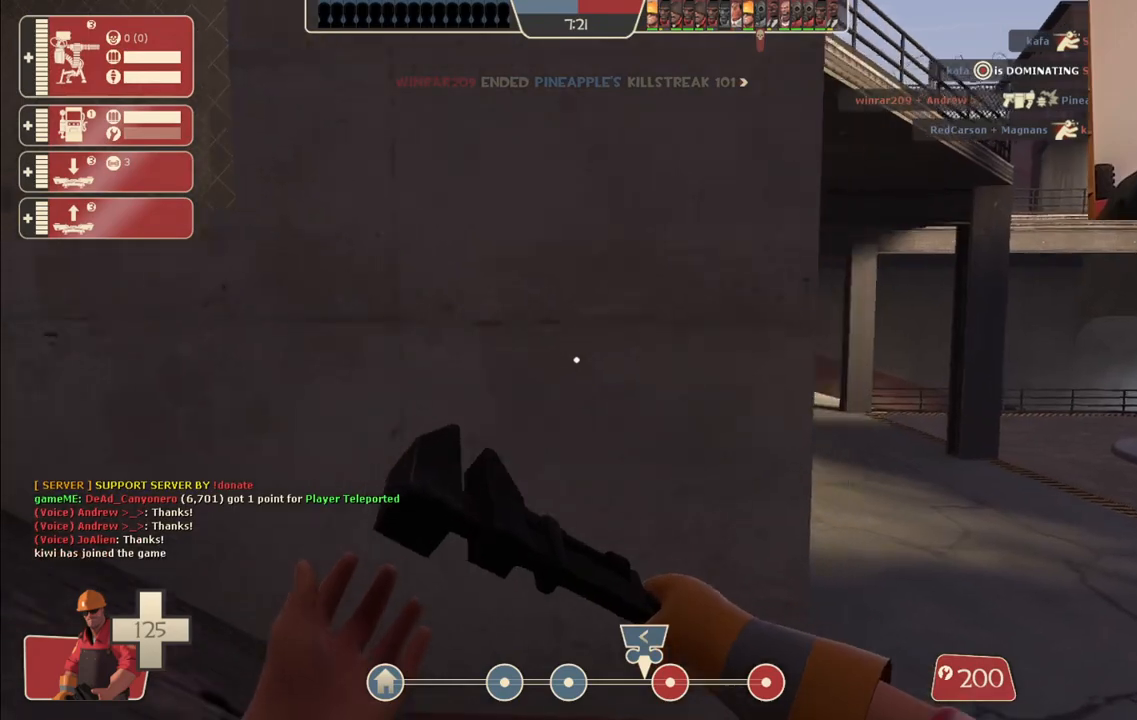
{"buttons": [], "left_stick": "up", "right_stick": "center", "events": [[450, "left_stick", "up"]]}
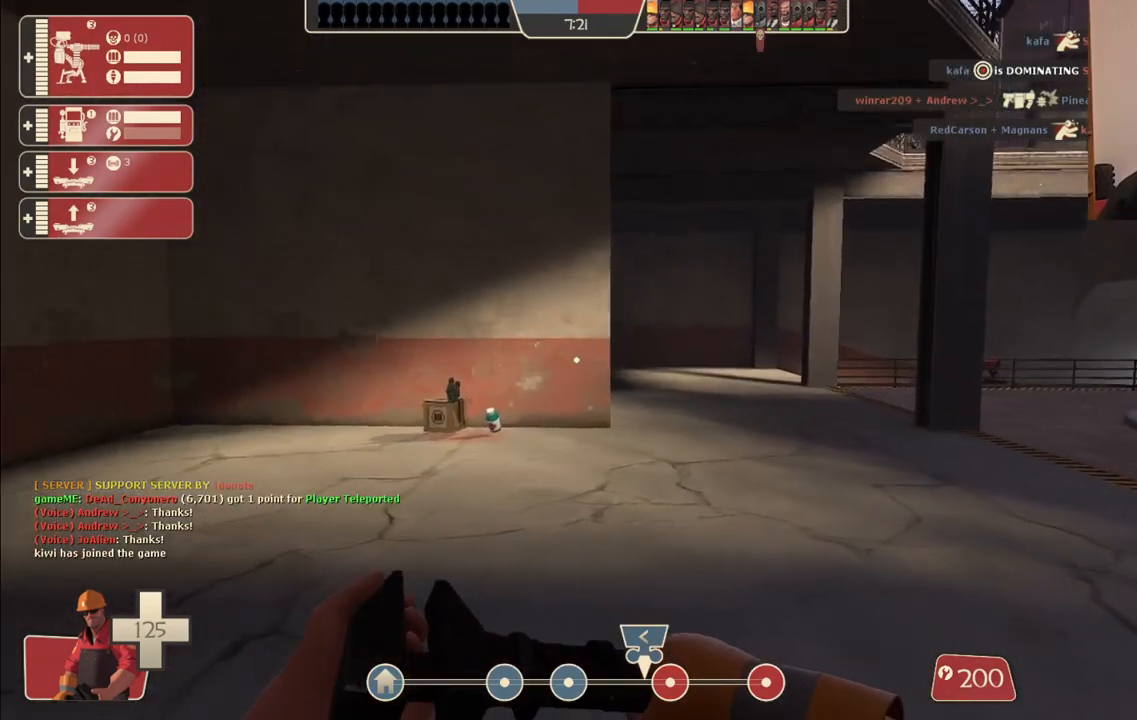
{"buttons": [], "left_stick": "up", "right_stick": "center", "events": []}
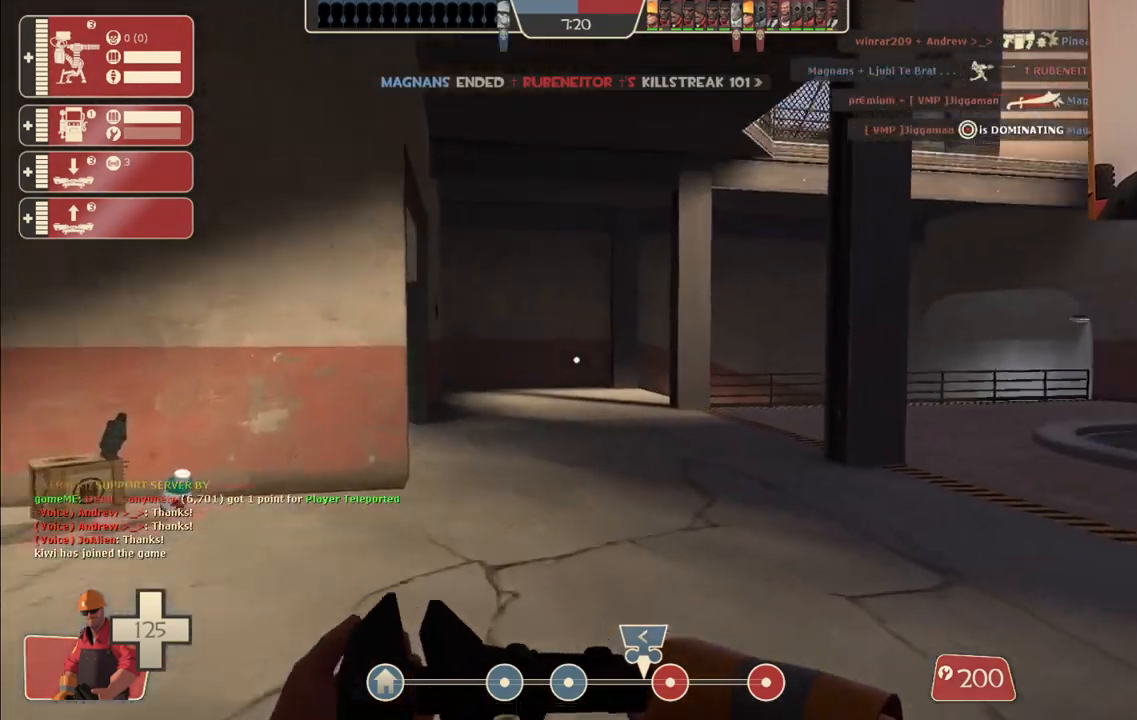
{"buttons": [], "left_stick": "up", "right_stick": "center", "events": []}
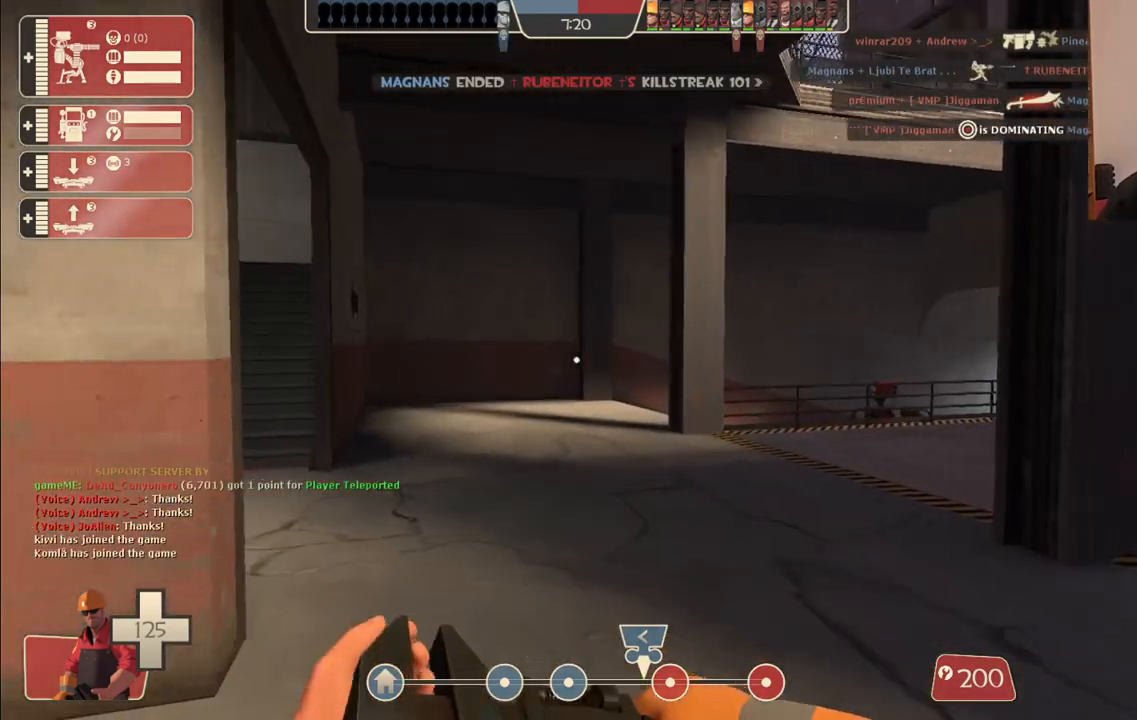
{"buttons": [], "left_stick": "up", "right_stick": "center", "events": []}
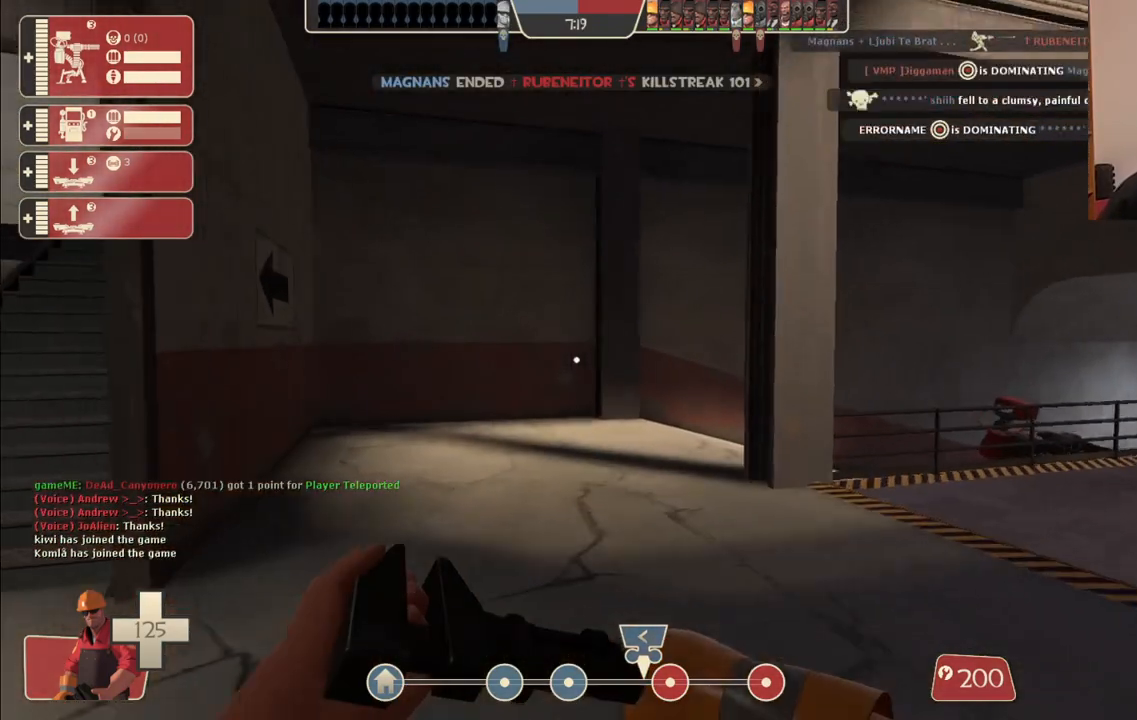
{"buttons": [], "left_stick": "center", "right_stick": "center", "events": [[33, "left_stick", "center"]]}
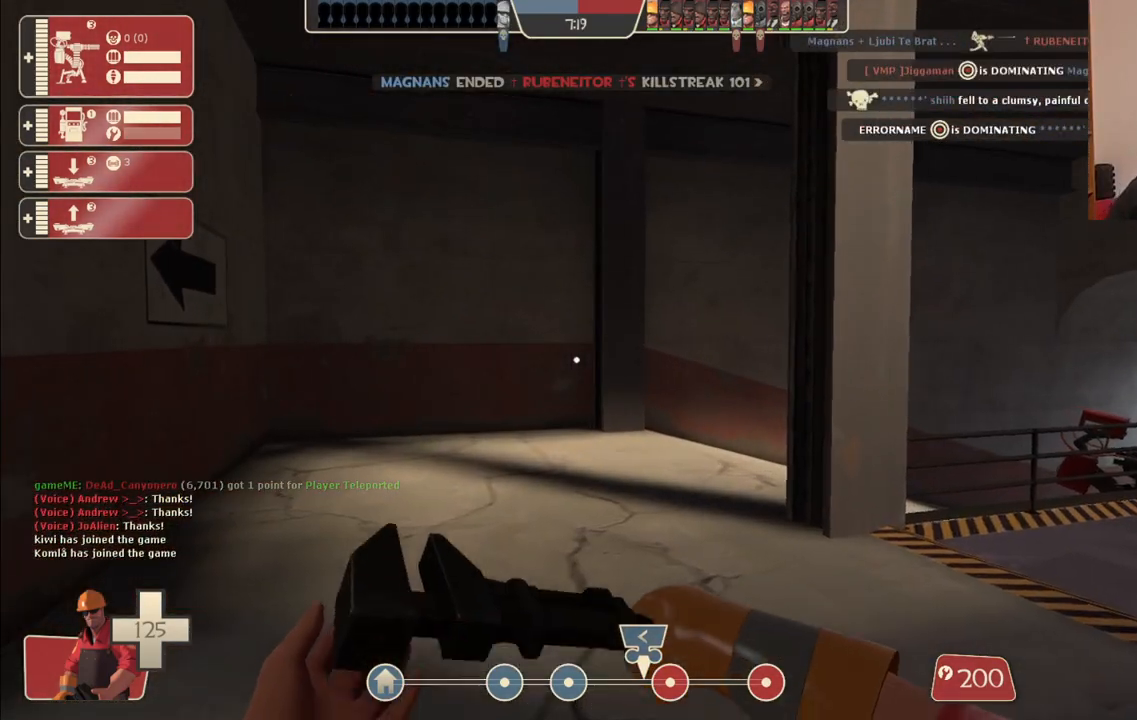
{"buttons": [], "left_stick": "center", "right_stick": "center", "events": []}
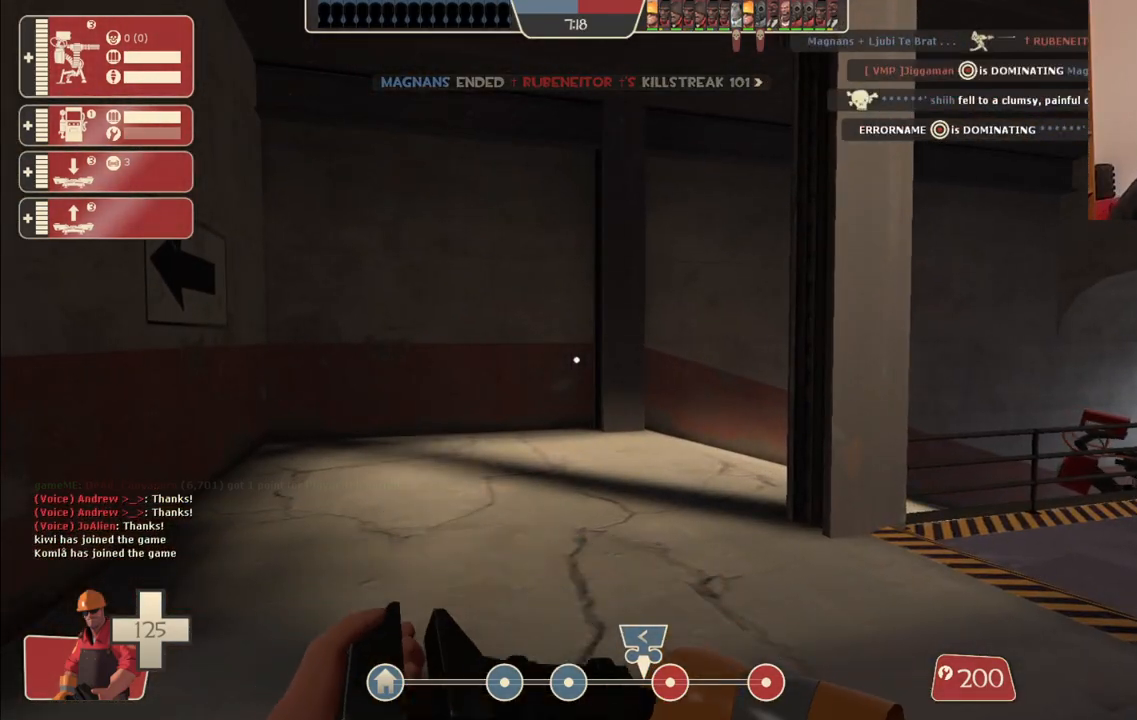
{"buttons": [], "left_stick": "up", "right_stick": "center", "events": [[317, "left_stick", "up"]]}
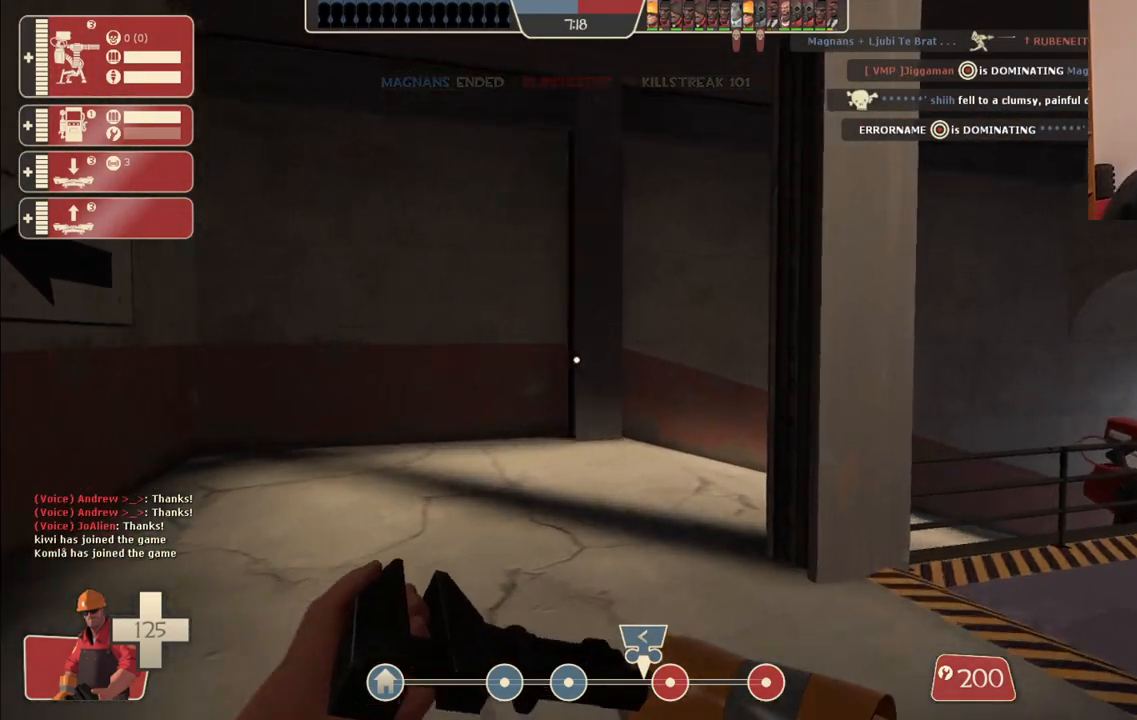
{"buttons": [], "left_stick": "left", "right_stick": "center", "events": [[233, "right_stick", "right"], [400, "right_stick", "center"], [500, "left_stick", "left"]]}
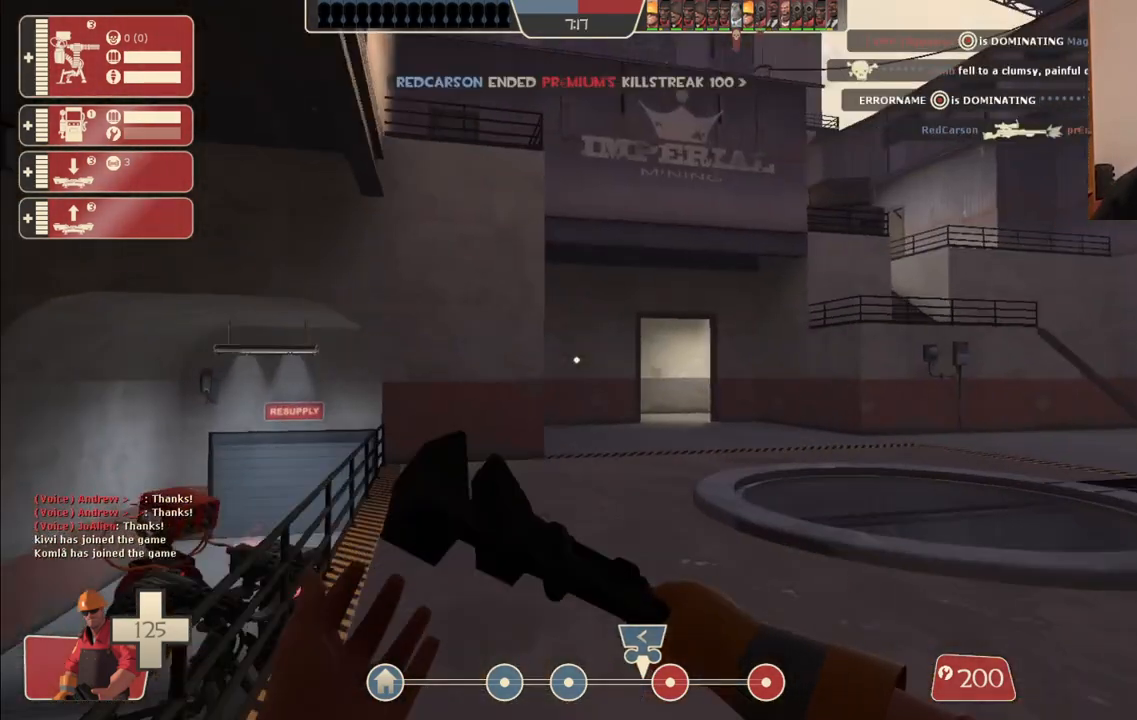
{"buttons": [], "left_stick": "down-left", "right_stick": "center", "events": [[33, "left_stick", "down-left"], [133, "left_stick", "down"], [383, "left_stick", "down-left"]]}
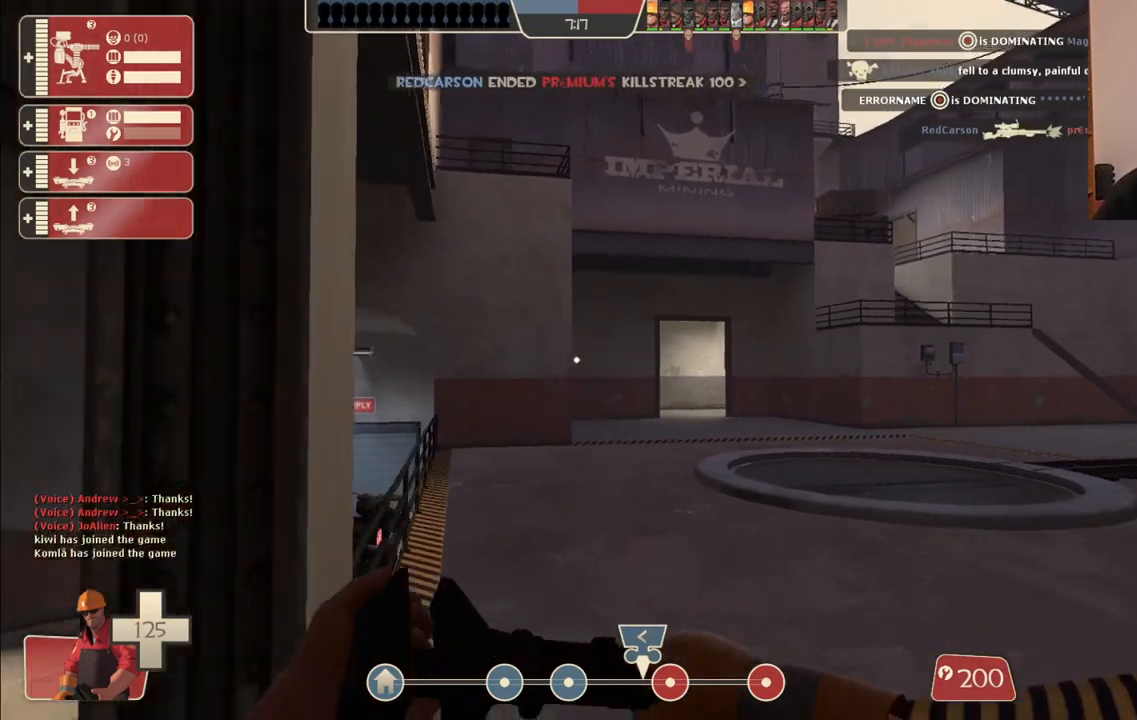
{"buttons": [], "left_stick": "up-left", "right_stick": "right", "events": [[67, "left_stick", "up-left"], [500, "right_stick", "right"]]}
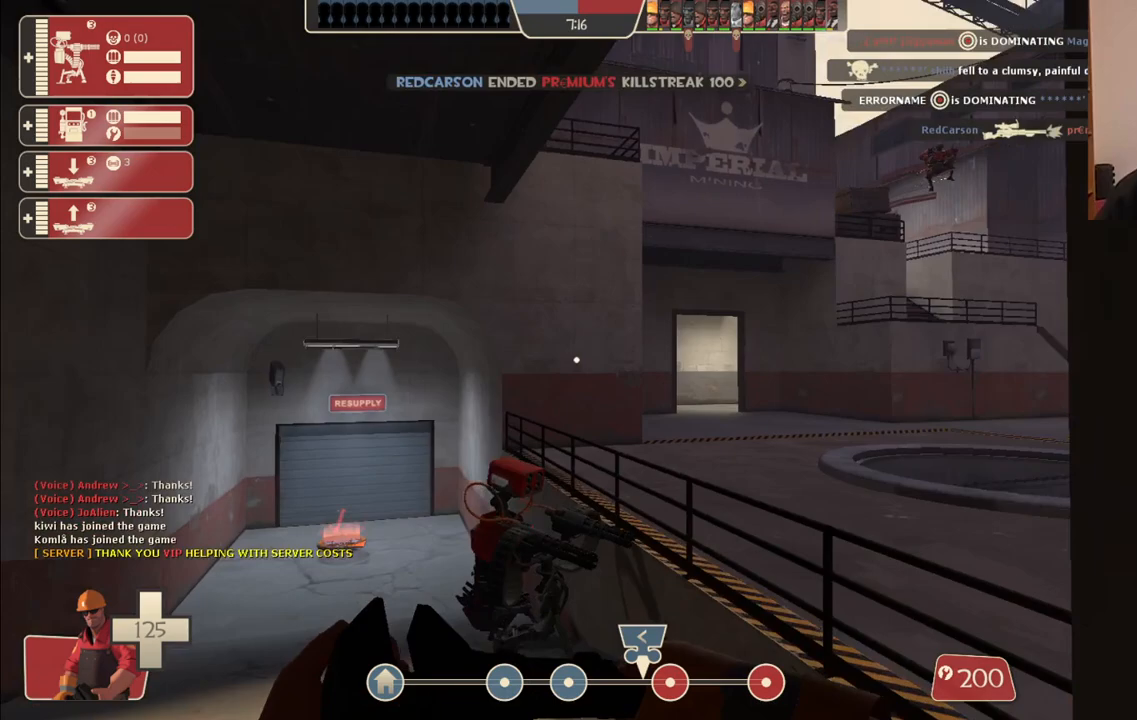
{"buttons": [], "left_stick": "up-left", "right_stick": "right", "events": [[133, "right_stick", "center"], [383, "right_stick", "right"]]}
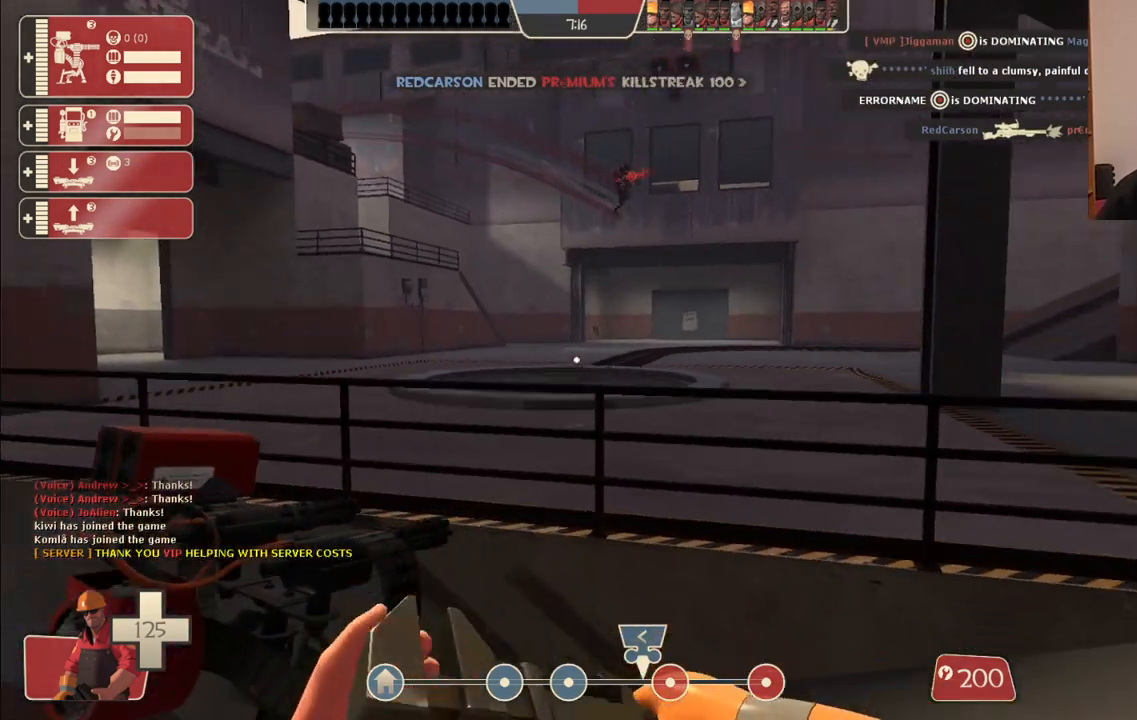
{"buttons": ["R2"], "left_stick": "up-left", "right_stick": "center", "events": [[33, "right_stick", "center"], [467, "R2", "down"]]}
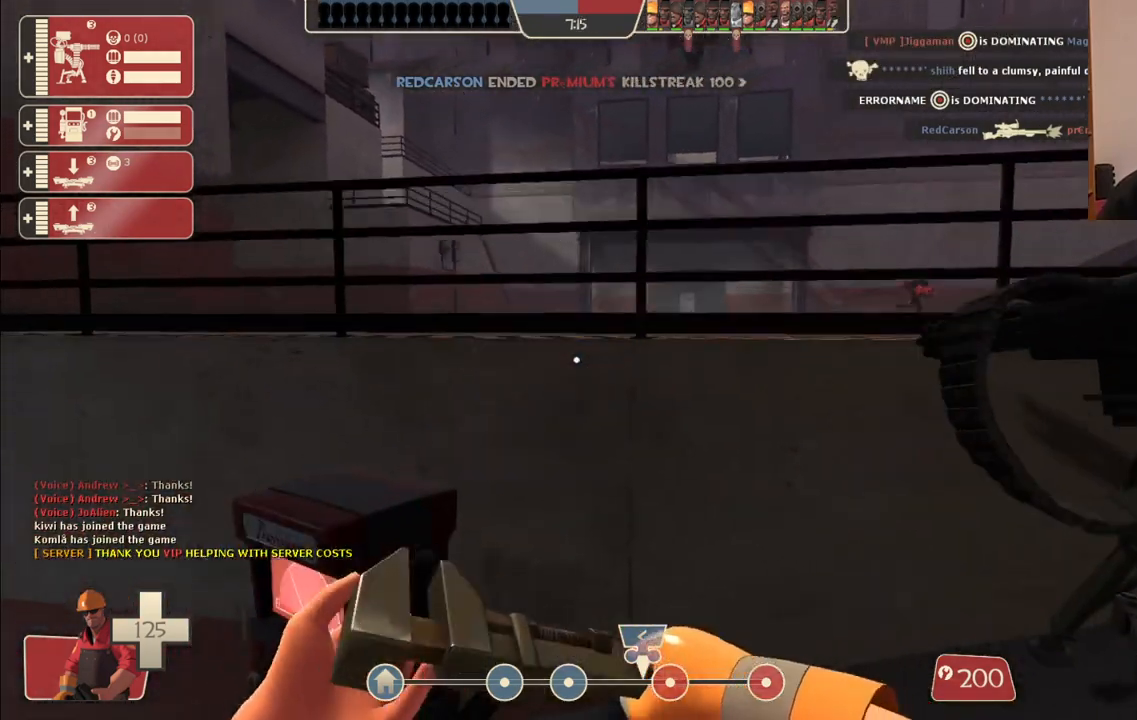
{"buttons": ["R2"], "left_stick": "center", "right_stick": "right", "events": [[183, "left_stick", "center"], [217, "right_stick", "right"]]}
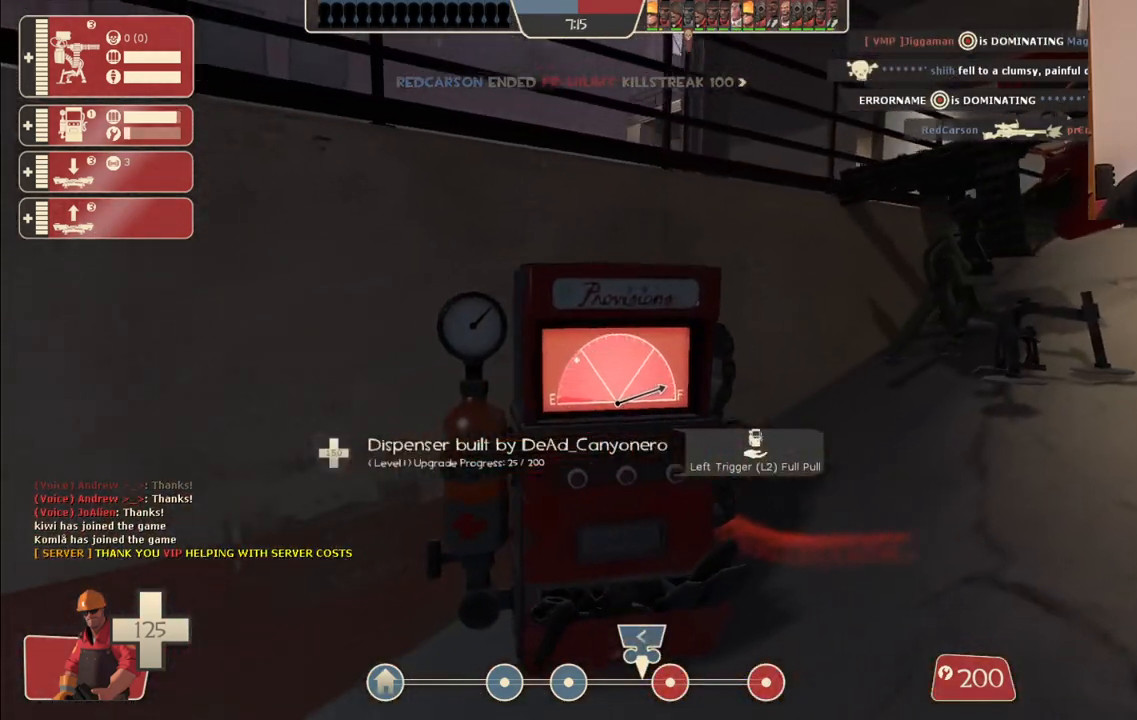
{"buttons": ["R2"], "left_stick": "center", "right_stick": "center", "events": [[67, "right_stick", "center"]]}
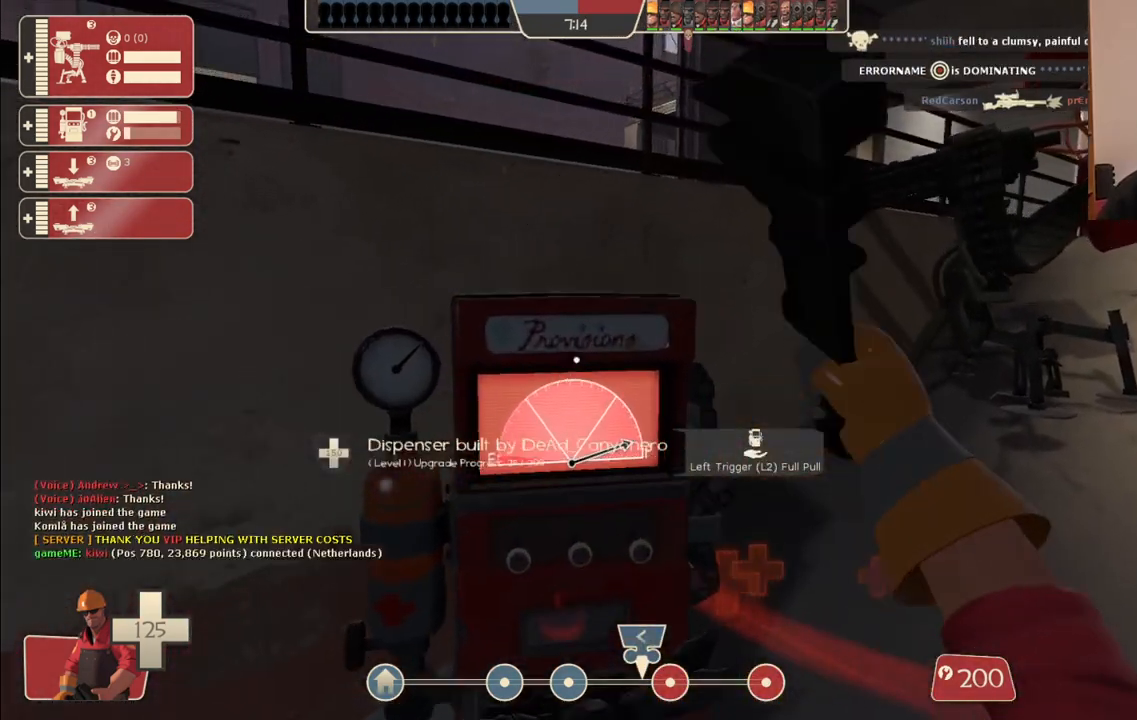
{"buttons": ["R2"], "left_stick": "center", "right_stick": "center", "events": []}
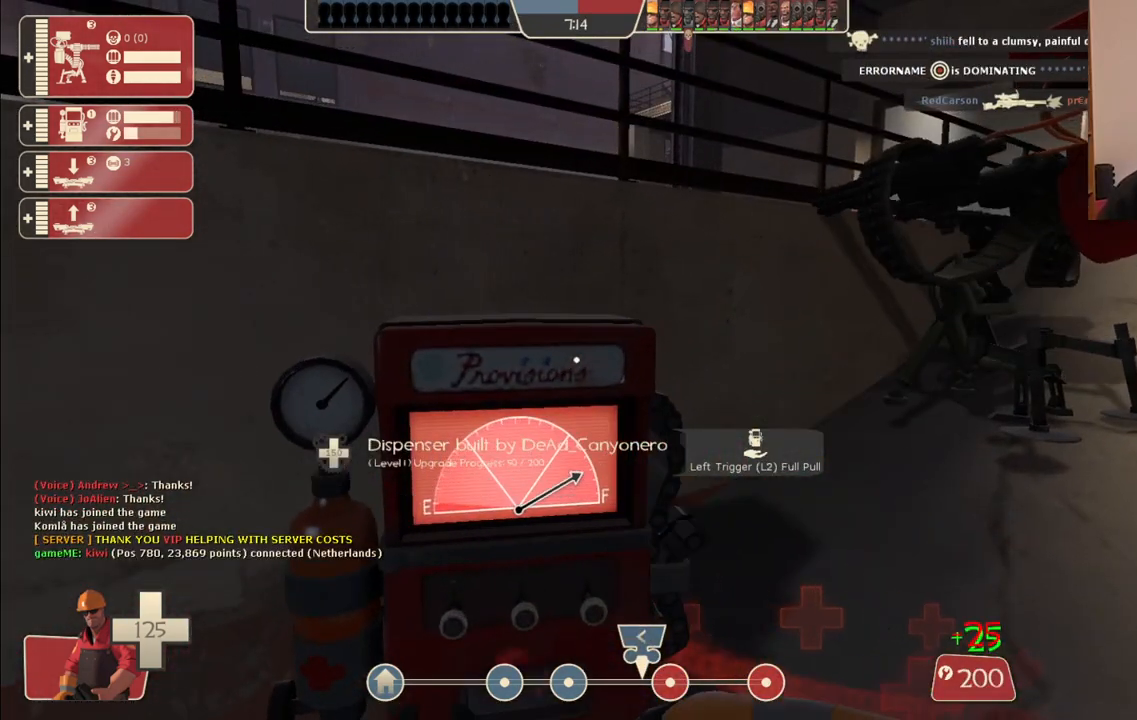
{"buttons": ["R2"], "left_stick": "center", "right_stick": "center", "events": []}
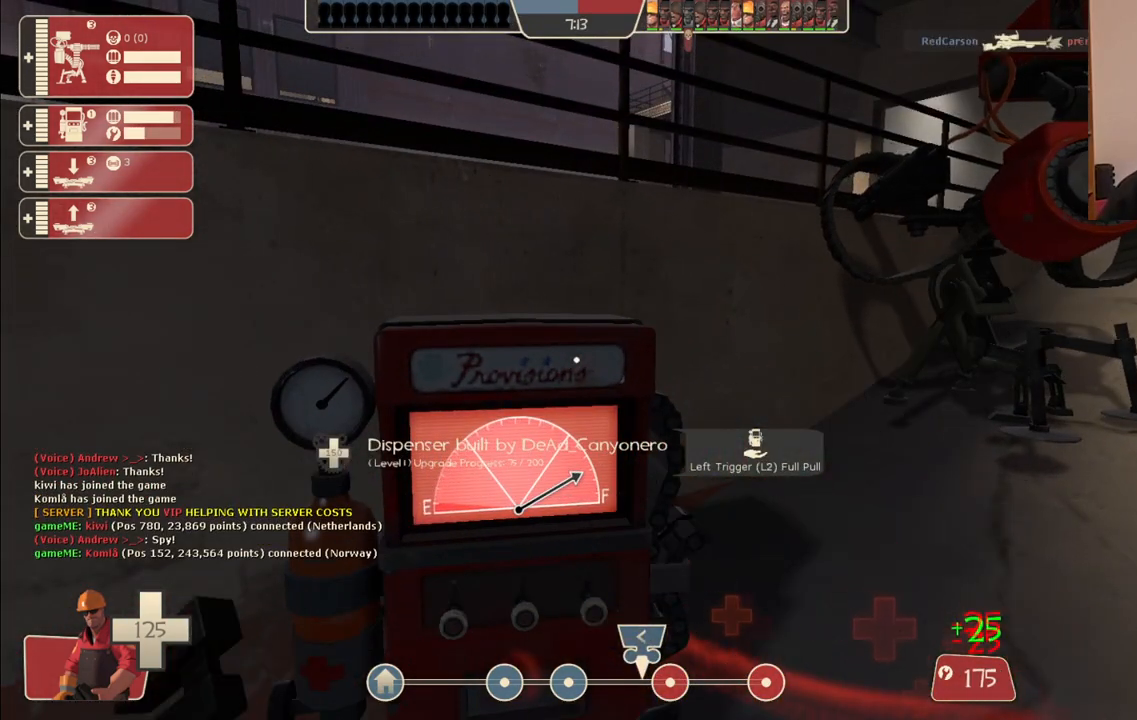
{"buttons": ["R2"], "left_stick": "center", "right_stick": "center", "events": []}
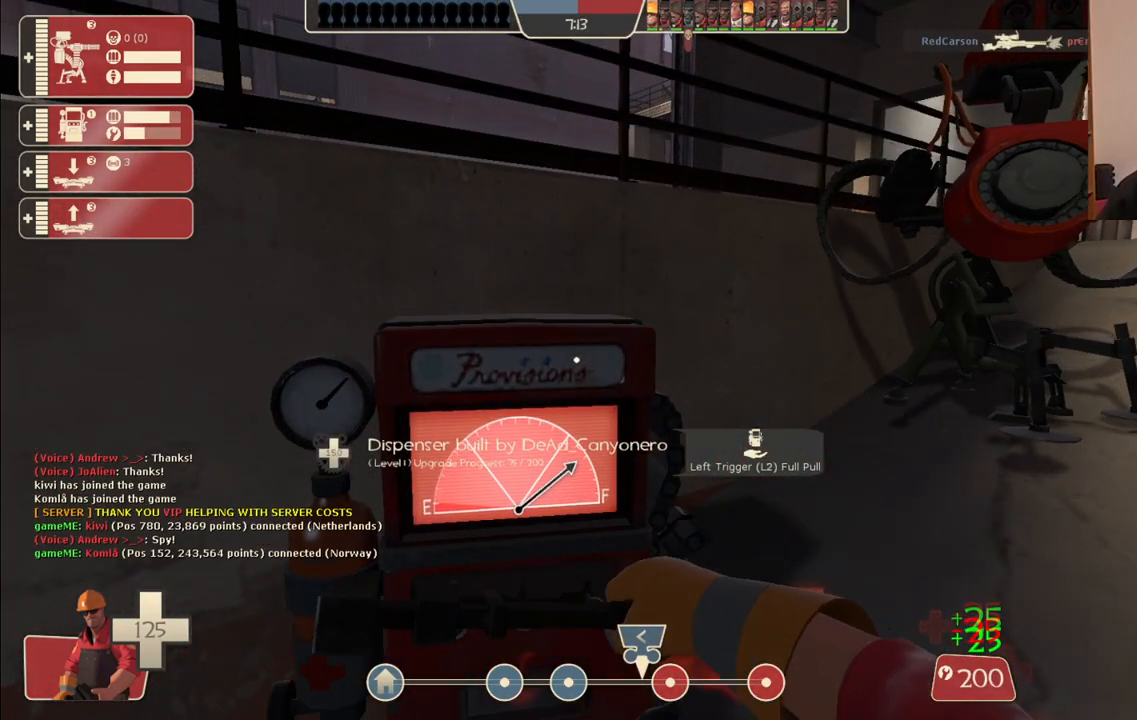
{"buttons": ["R2"], "left_stick": "center", "right_stick": "center", "events": []}
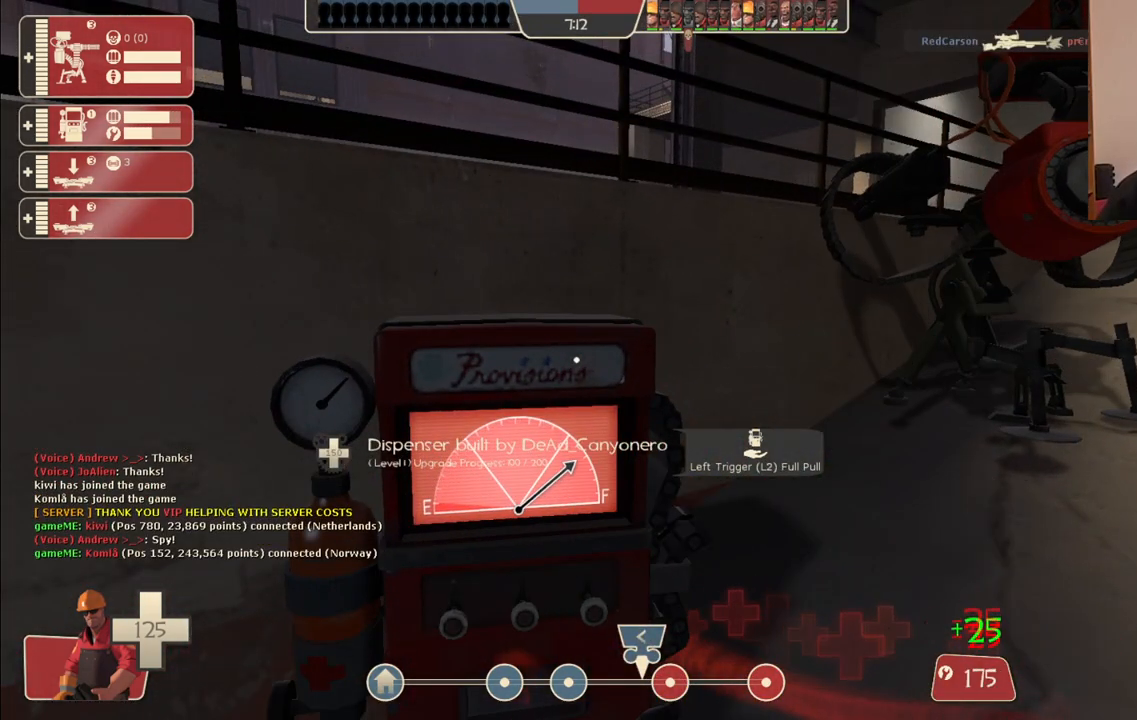
{"buttons": ["R2"], "left_stick": "center", "right_stick": "center", "events": []}
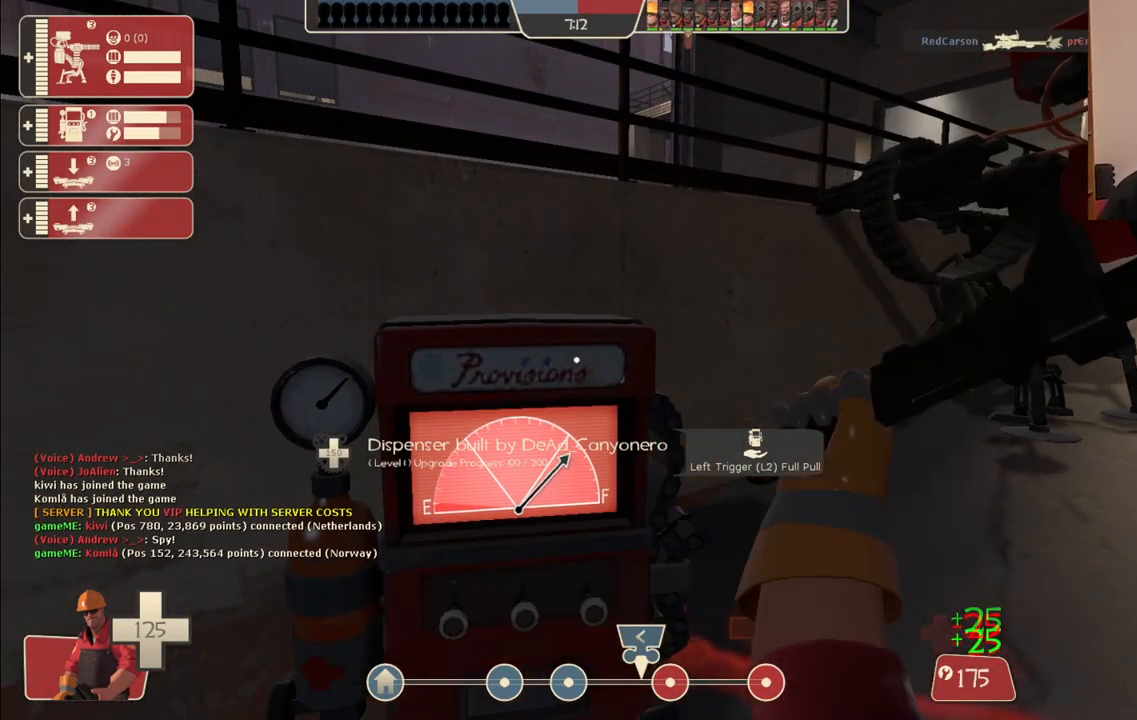
{"buttons": ["R2"], "left_stick": "center", "right_stick": "center", "events": []}
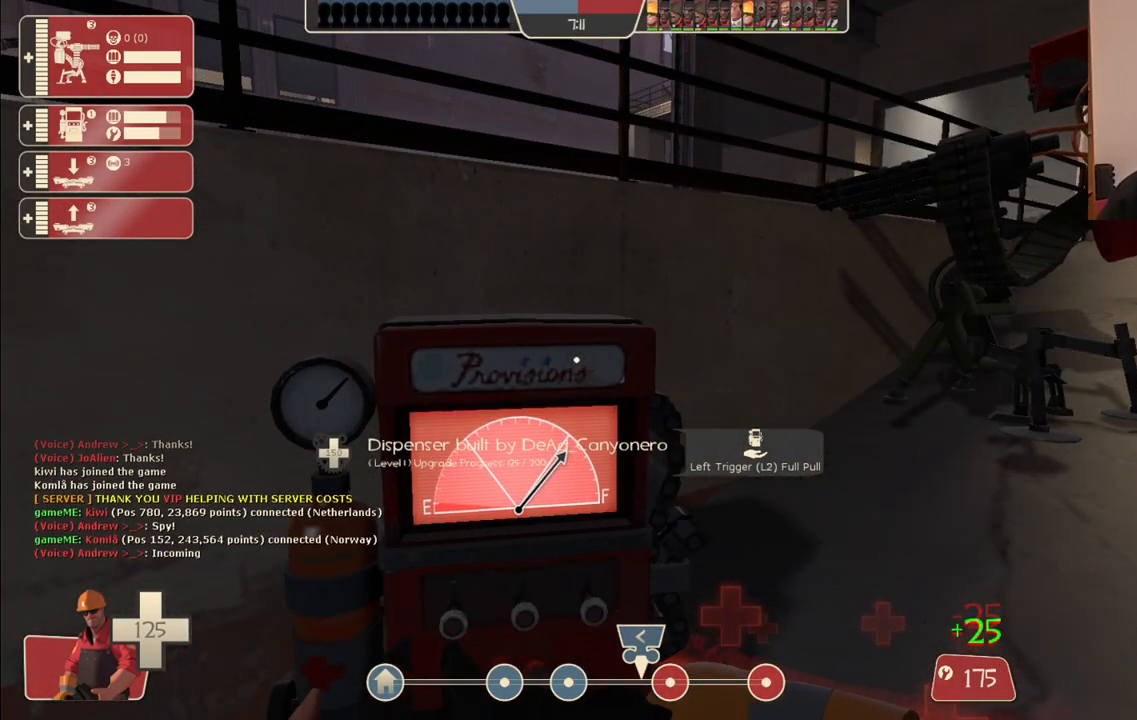
{"buttons": ["R2"], "left_stick": "center", "right_stick": "center", "events": []}
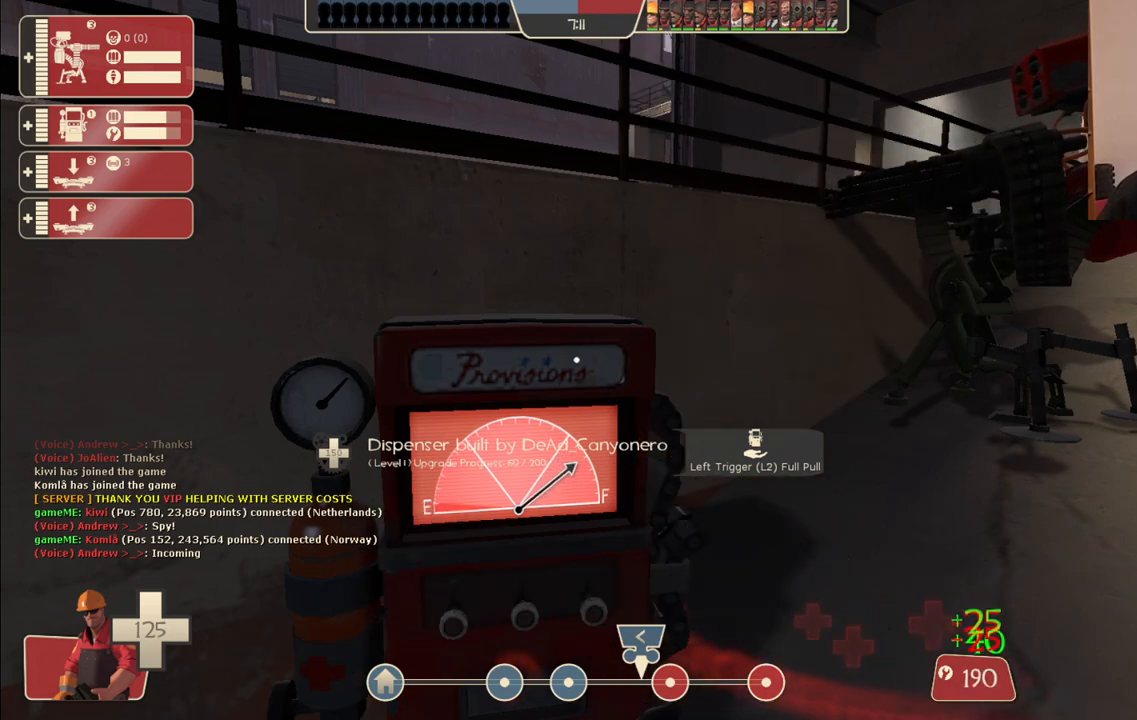
{"buttons": ["R2"], "left_stick": "center", "right_stick": "center", "events": []}
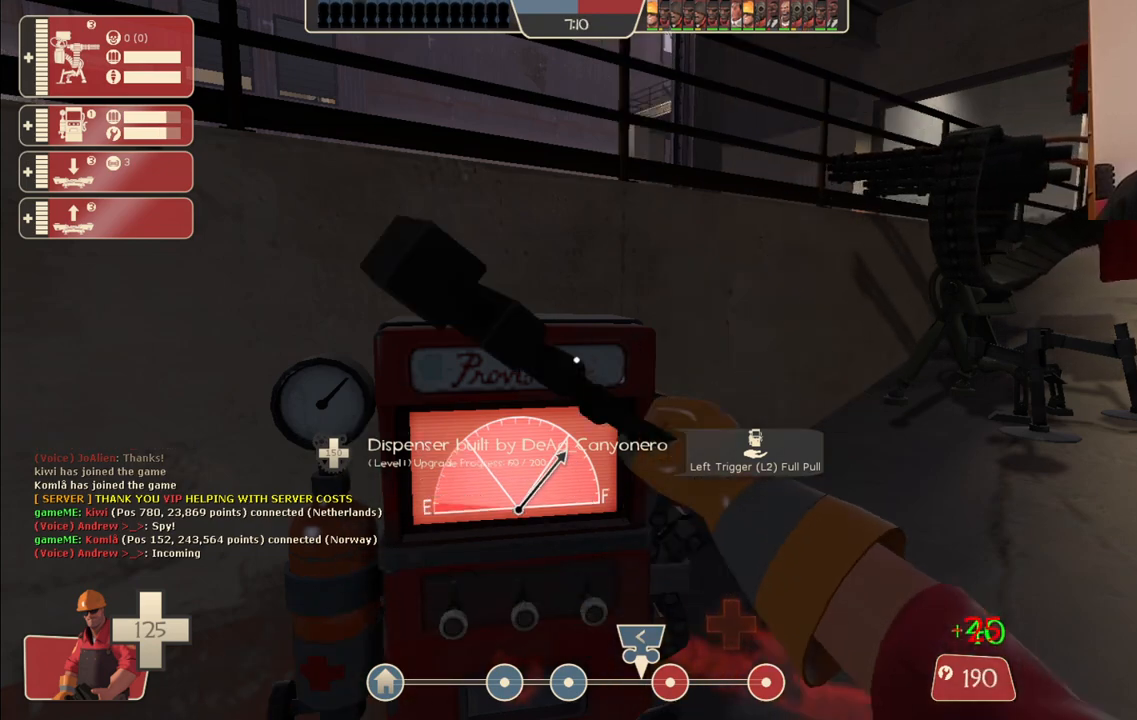
{"buttons": ["R2"], "left_stick": "center", "right_stick": "center", "events": []}
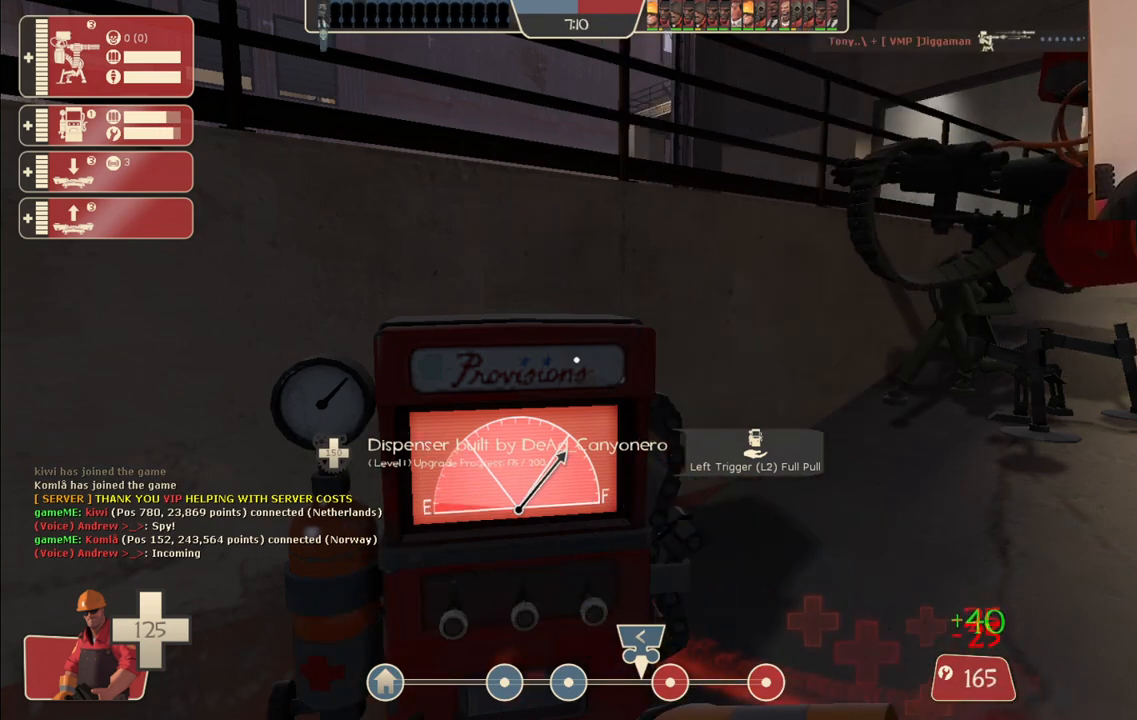
{"buttons": ["R2"], "left_stick": "center", "right_stick": "center", "events": []}